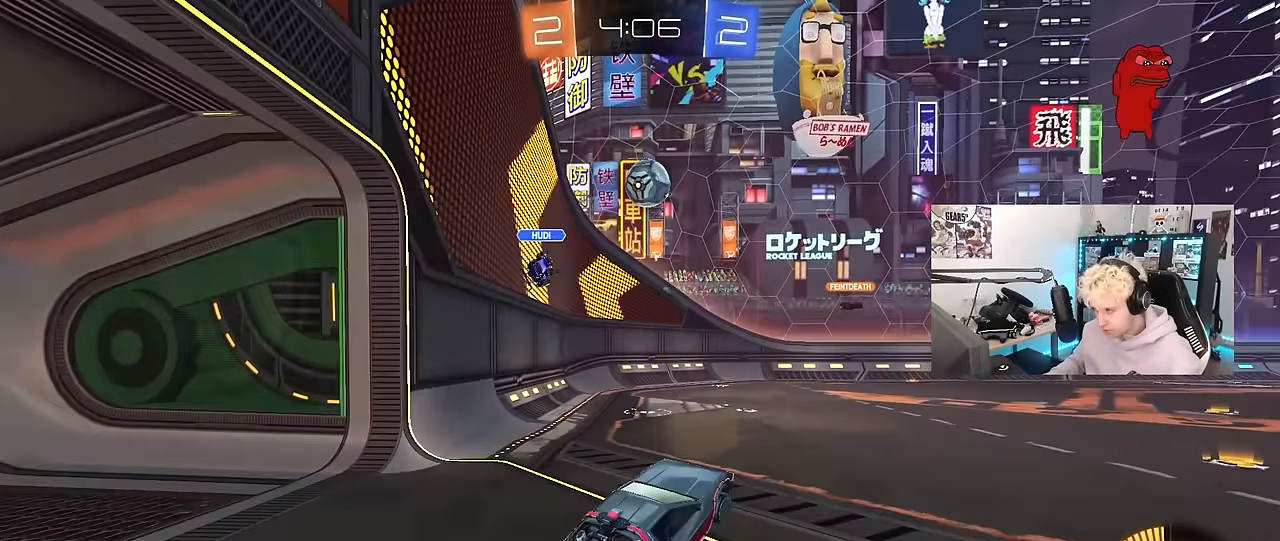
Gameplay with keyboard and mouse; each line is a JSON object with the keys and mouse buttons held at the frame after it. "events" lists presses ("down") and releases ("up") of "1", "2", "3", "4", "5", "a", "alt", "c", "caps_lock", "ctrl", "d", "e", "f", "g", "q", "r", "s", "shift", "space", "t", "tab", "v", "w", "x", "z", "mouse_left", "mouse_wheel" and "mouse_right" between this image and that frame as [ms after this image, input, new state], when the widget could be followed in between. "mouse_left", "mouse_wheel", "mouse_right" = the "left", "wheel", "right" buttons of the "mouse" list. No other keys are recorded. "wheel" means that the mouse wheel is clicked or scrolled. "mouse_move" is the direction in which the mouse moves at that frame (one of eight, or "still"), when it could be read.
{"keys": ["a"], "mouse": ["left"], "mouse_move": "still", "events": [[33, "s", "up"], [83, "mouse_right", "up"], [83, "shift", "up"], [166, "w", "down"], [266, "a", "up"], [266, "w", "up"], [366, "d", "down"], [400, "d", "up"], [500, "a", "down"]]}
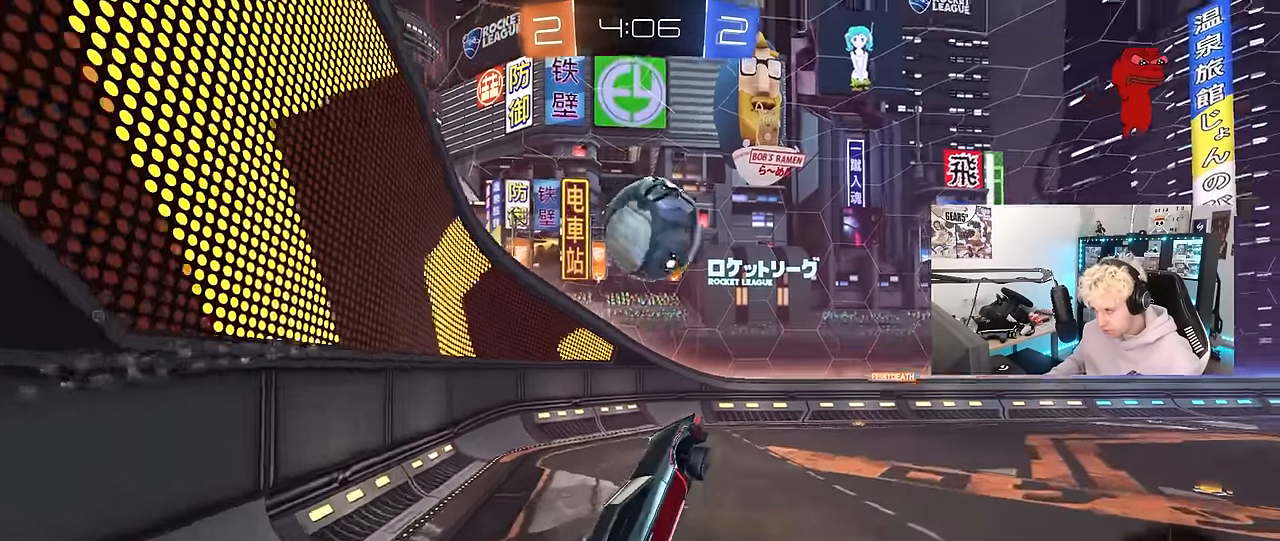
{"keys": ["d", "s", "shift"], "mouse": [], "mouse_move": "up-right", "events": [[133, "a", "up"], [183, "d", "down"], [183, "shift", "down"], [183, "w", "down"], [233, "mouse_left", "up"], [233, "mouse_right", "down"], [333, "s", "down"], [383, "w", "up"], [416, "mouse_right", "up"]]}
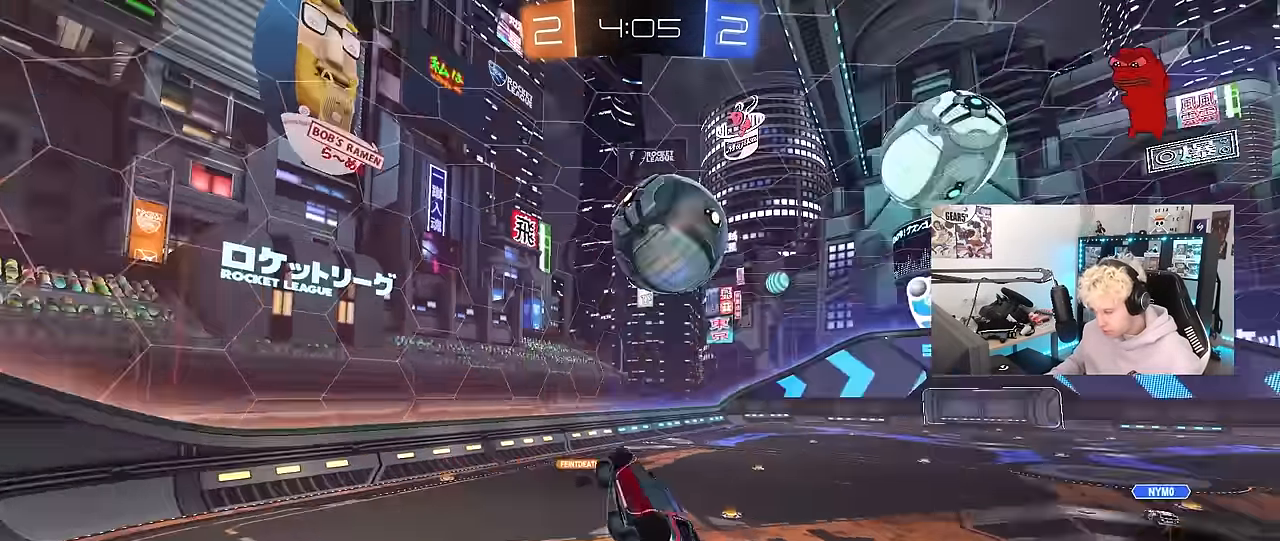
{"keys": ["d", "s", "shift"], "mouse": [], "mouse_move": "still", "events": [[150, "shift", "up"], [200, "a", "down"], [350, "a", "up"], [433, "shift", "down"]]}
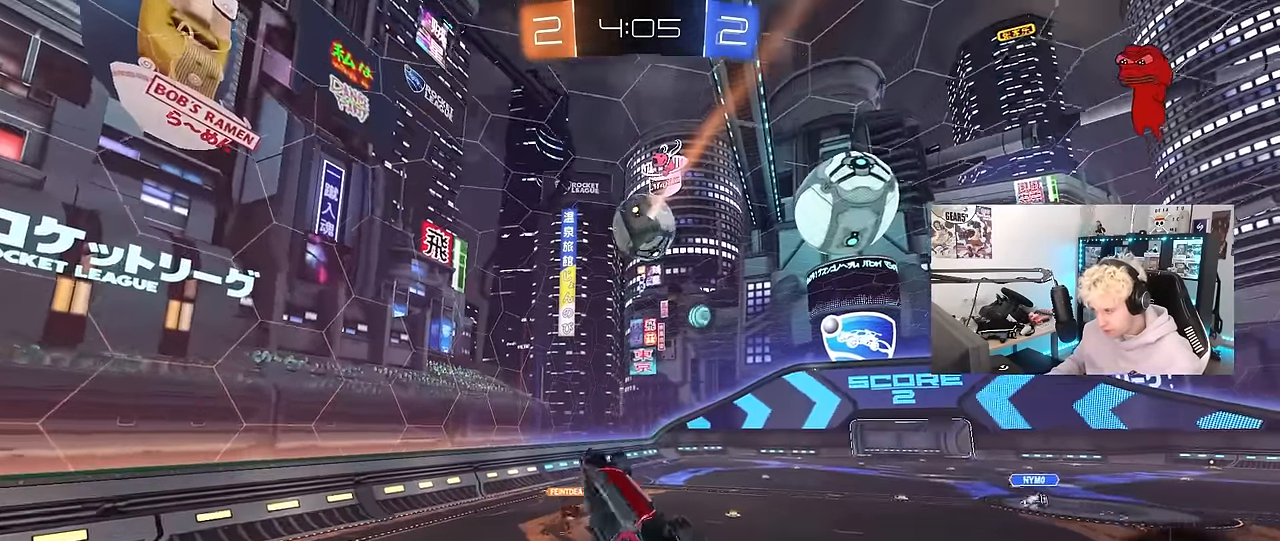
{"keys": [], "mouse": [], "mouse_move": "still", "events": [[83, "s", "up"], [166, "d", "up"], [166, "shift", "up"], [216, "a", "down"], [266, "w", "down"], [316, "a", "up"], [400, "w", "up"]]}
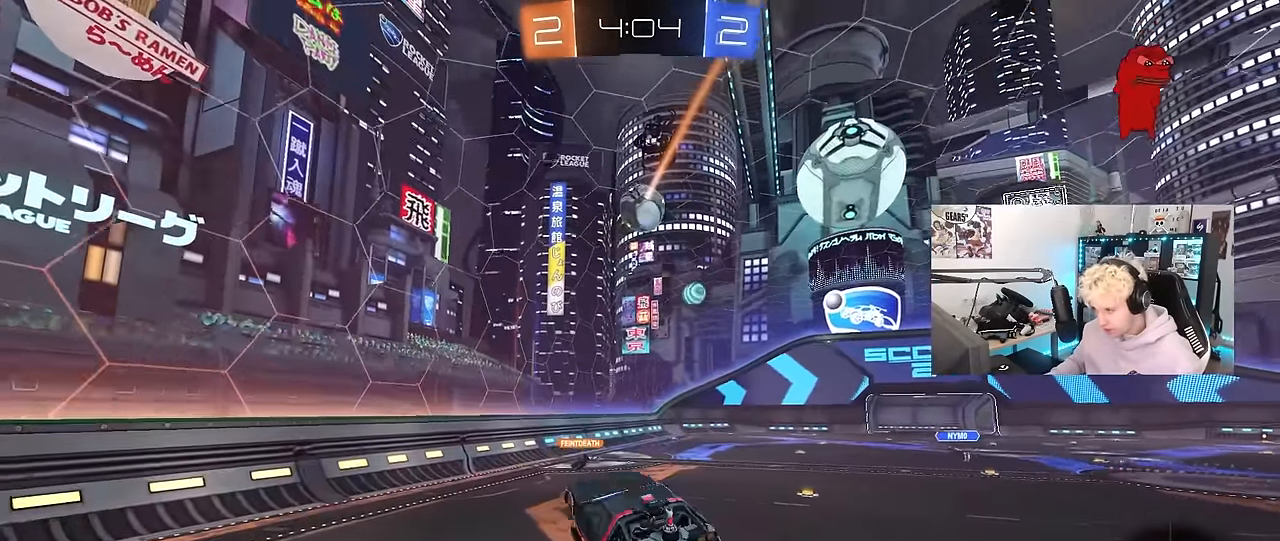
{"keys": ["d", "w"], "mouse": [], "mouse_move": "still", "events": [[366, "w", "down"], [416, "d", "down"]]}
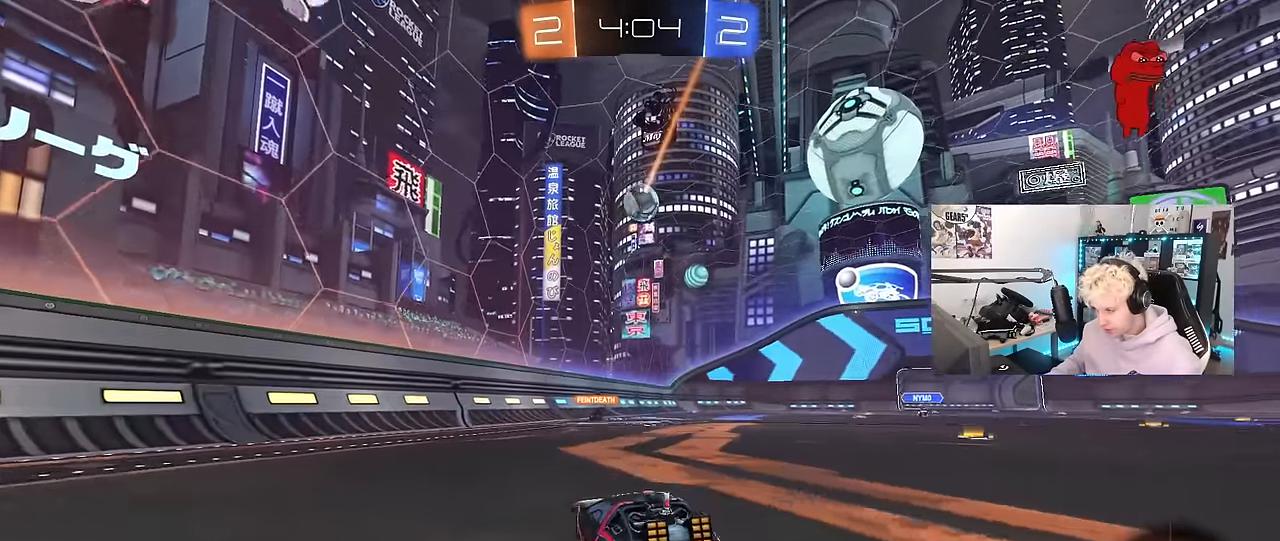
{"keys": ["d", "w"], "mouse": [], "mouse_move": "still", "events": []}
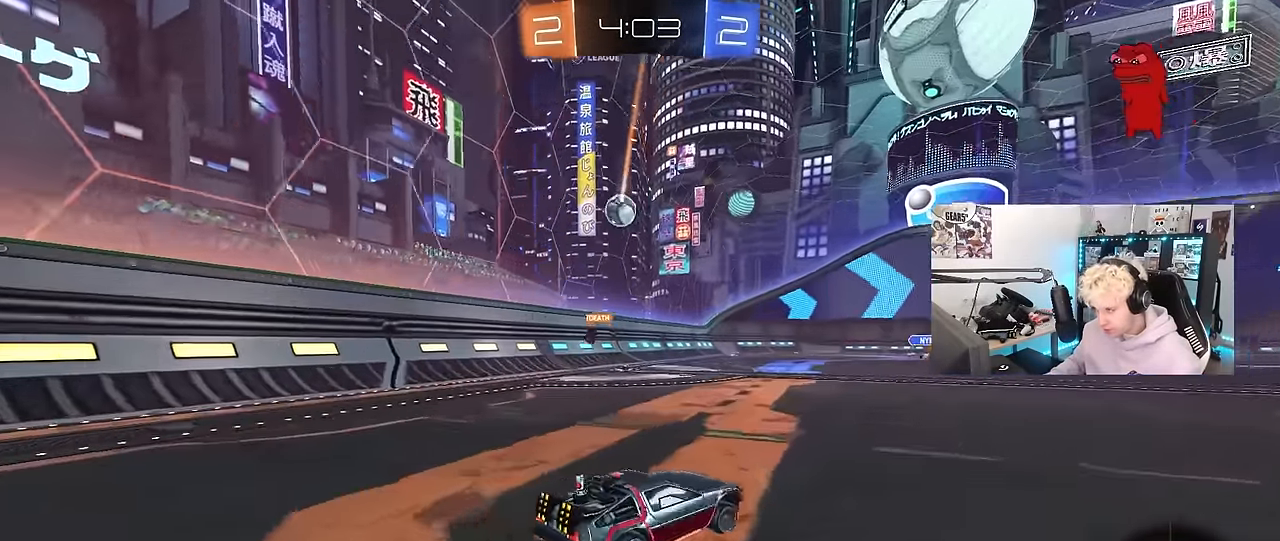
{"keys": ["a", "w"], "mouse": [], "mouse_move": "still", "events": [[83, "mouse_left", "down"], [266, "d", "up"], [266, "mouse_left", "up"], [400, "a", "down"]]}
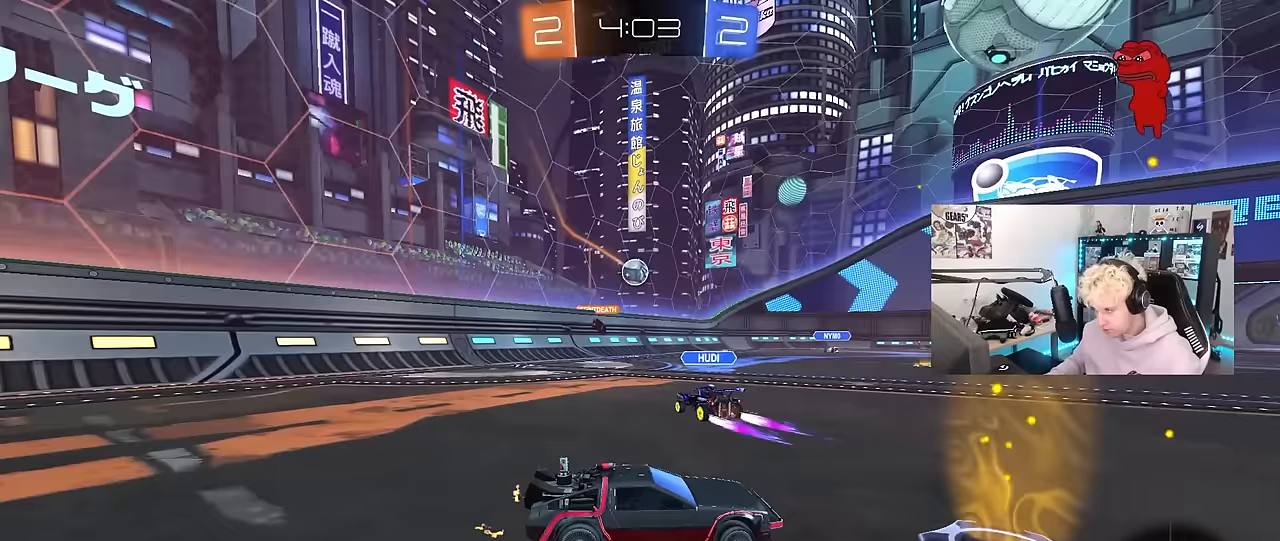
{"keys": ["w"], "mouse": [], "mouse_move": "still", "events": [[50, "a", "up"], [333, "d", "down"], [467, "d", "up"]]}
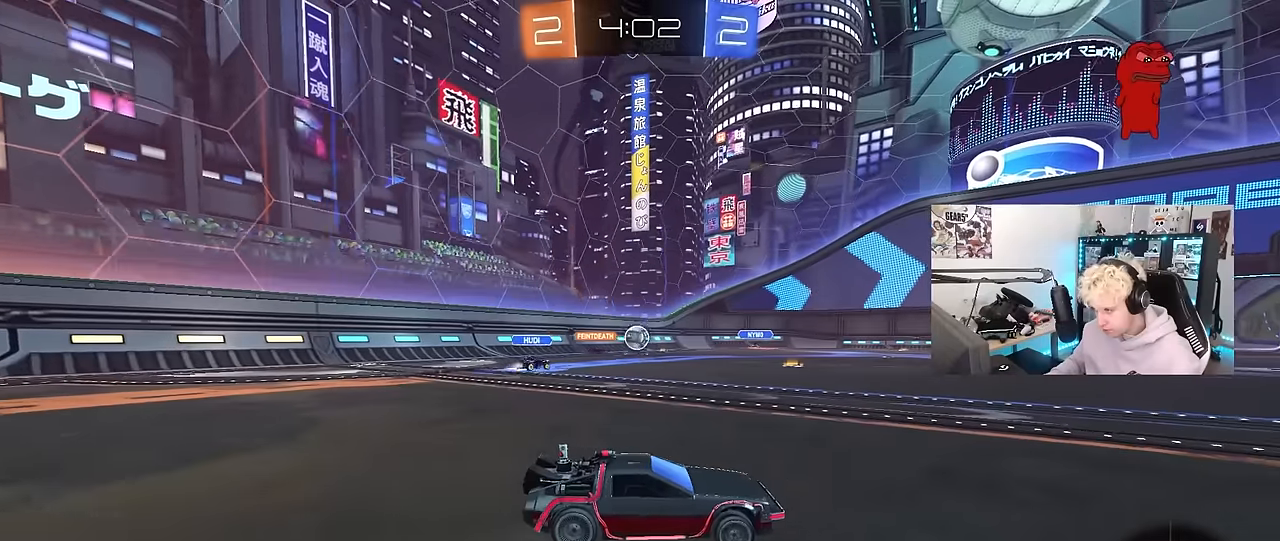
{"keys": ["w"], "mouse": [], "mouse_move": "still", "events": [[17, "a", "down"], [200, "a", "up"], [300, "d", "down"], [333, "d", "up"]]}
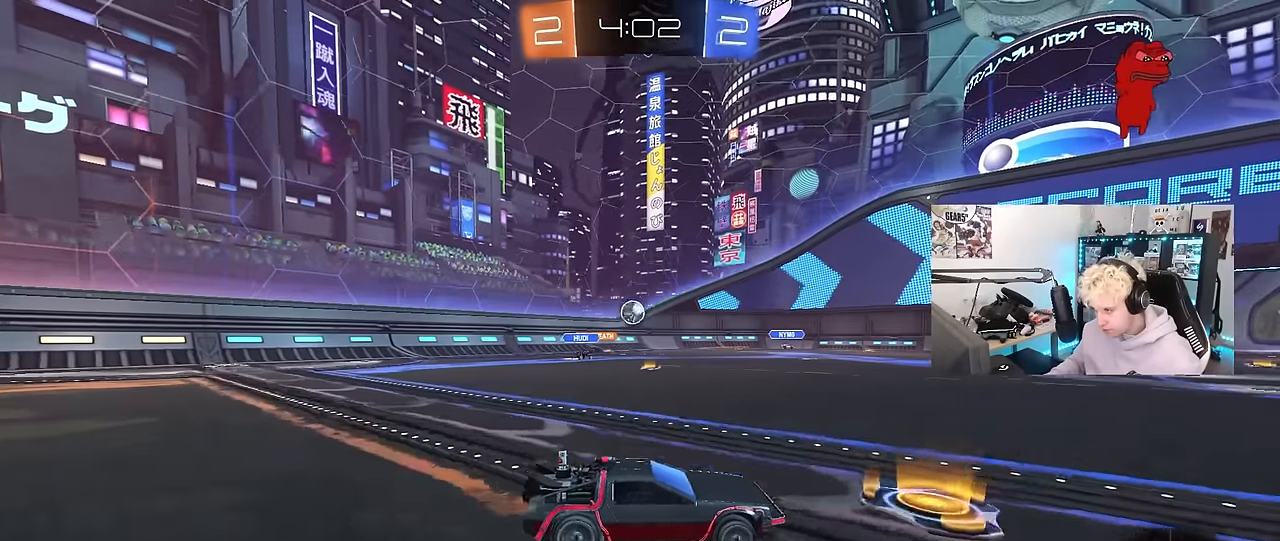
{"keys": ["w"], "mouse": [], "mouse_move": "still", "events": [[33, "d", "down"], [117, "d", "up"], [267, "a", "down"], [317, "a", "up"]]}
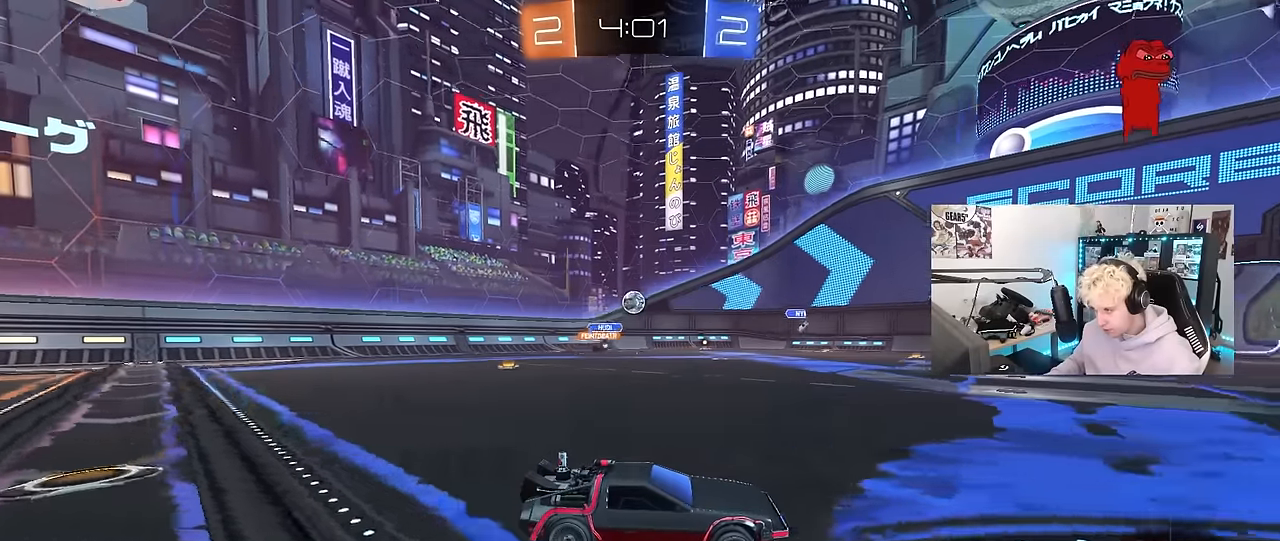
{"keys": ["w"], "mouse": [], "mouse_move": "still", "events": [[283, "a", "down"], [467, "a", "up"]]}
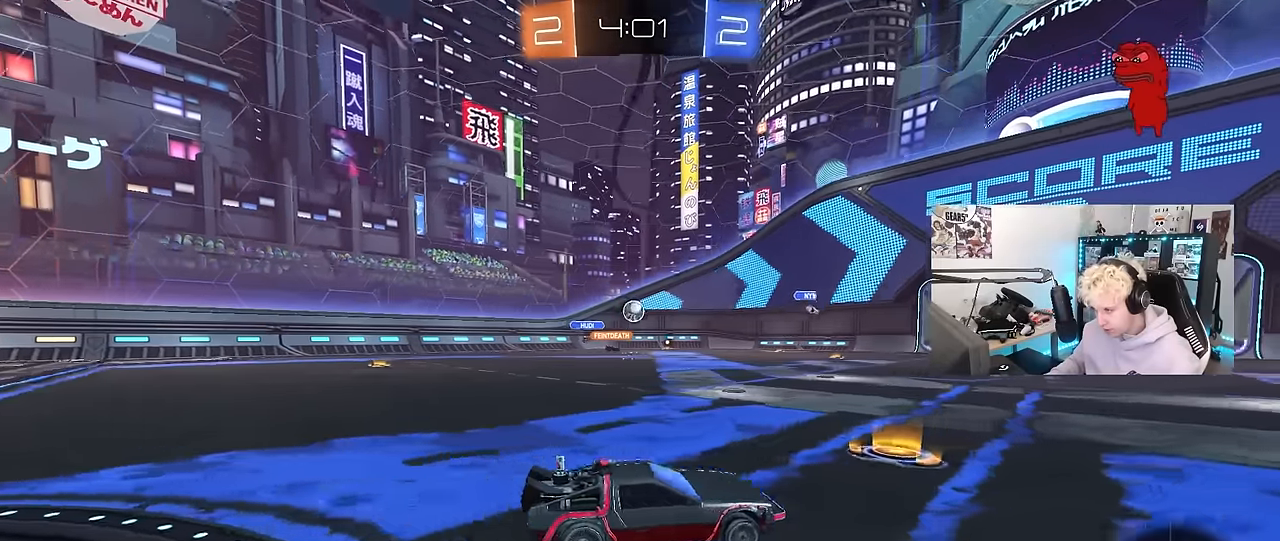
{"keys": ["w"], "mouse": [], "mouse_move": "still", "events": [[17, "a", "down"], [250, "a", "up"]]}
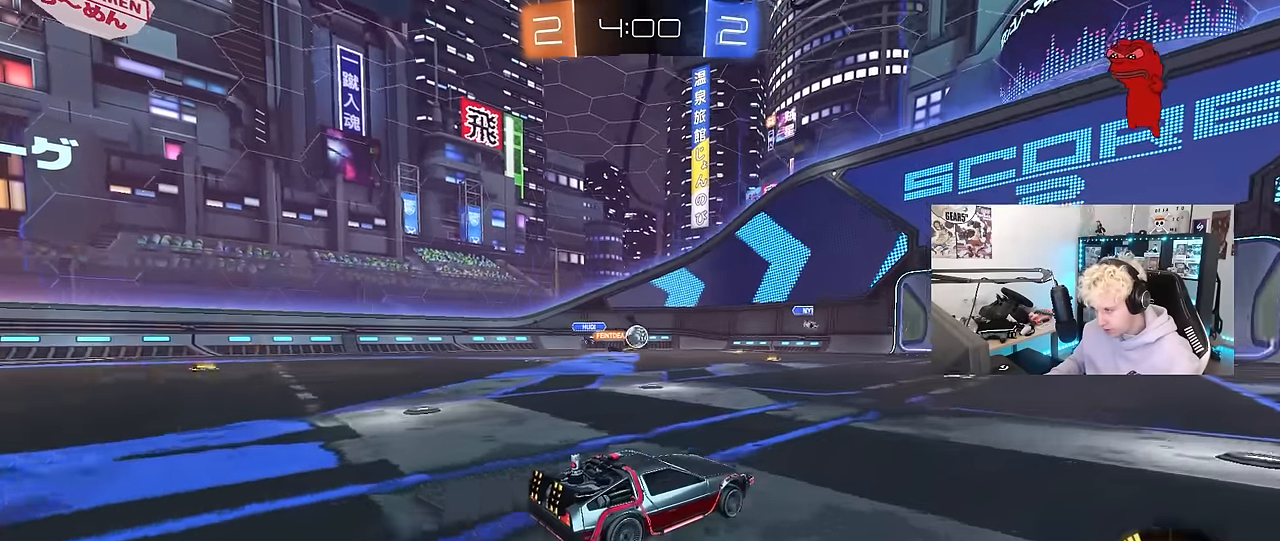
{"keys": [], "mouse": [], "mouse_move": "still", "events": [[33, "d", "down"], [117, "d", "up"], [217, "w", "up"], [317, "a", "down"], [400, "a", "up"], [400, "s", "down"], [500, "s", "up"]]}
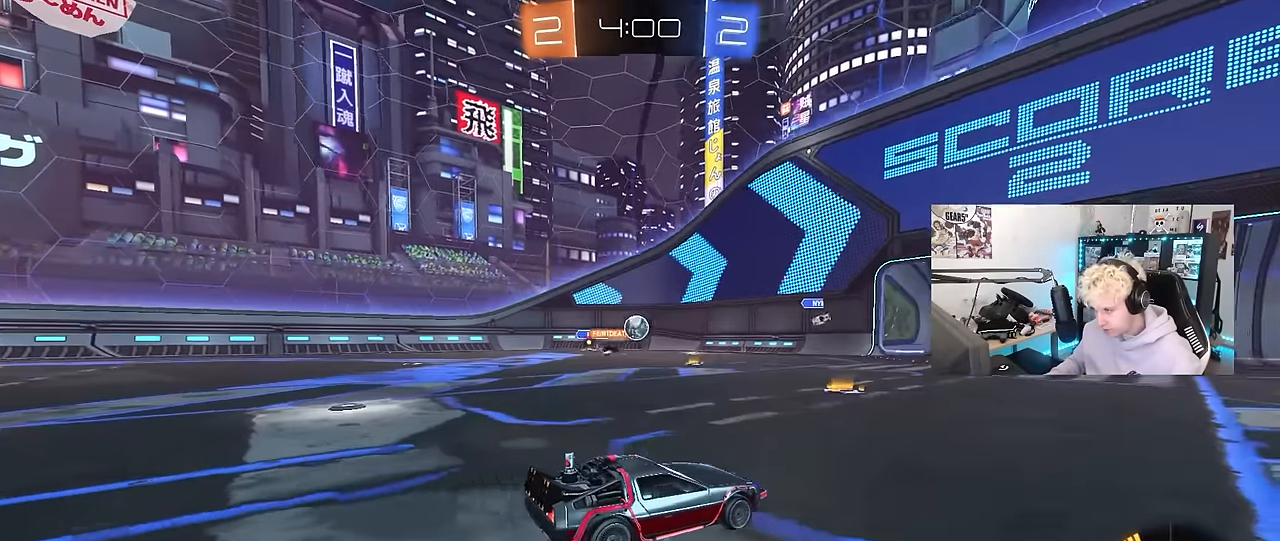
{"keys": ["d", "w"], "mouse": [], "mouse_move": "still", "events": [[233, "w", "down"], [467, "d", "down"]]}
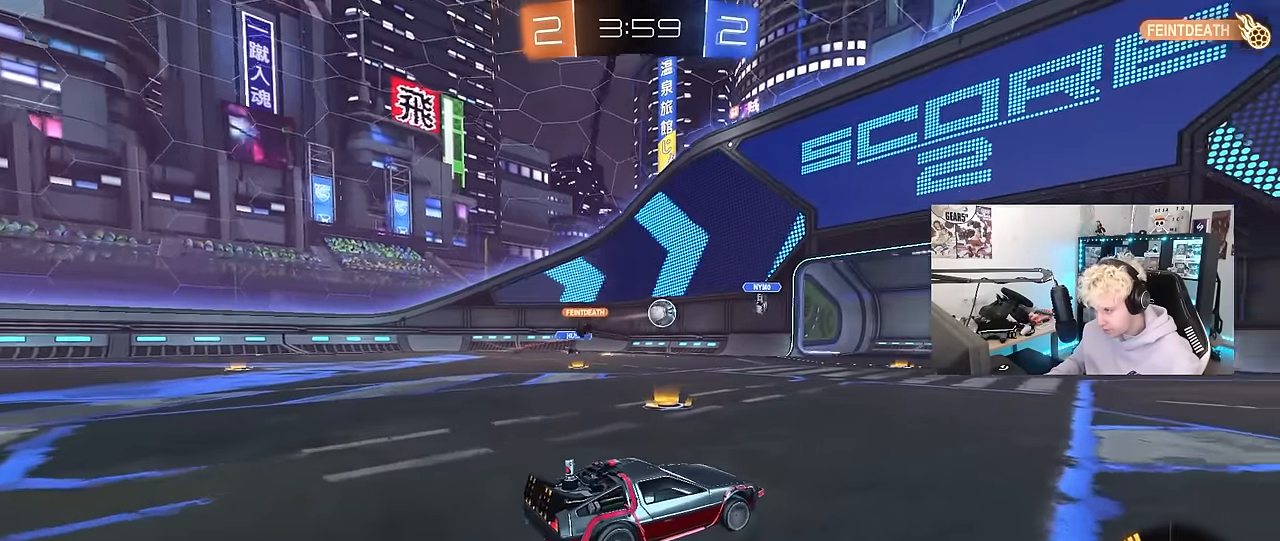
{"keys": ["a", "w"], "mouse": [], "mouse_move": "still", "events": [[67, "d", "up"], [117, "a", "down"], [200, "w", "up"], [400, "shift", "down"], [483, "shift", "up"], [483, "w", "down"]]}
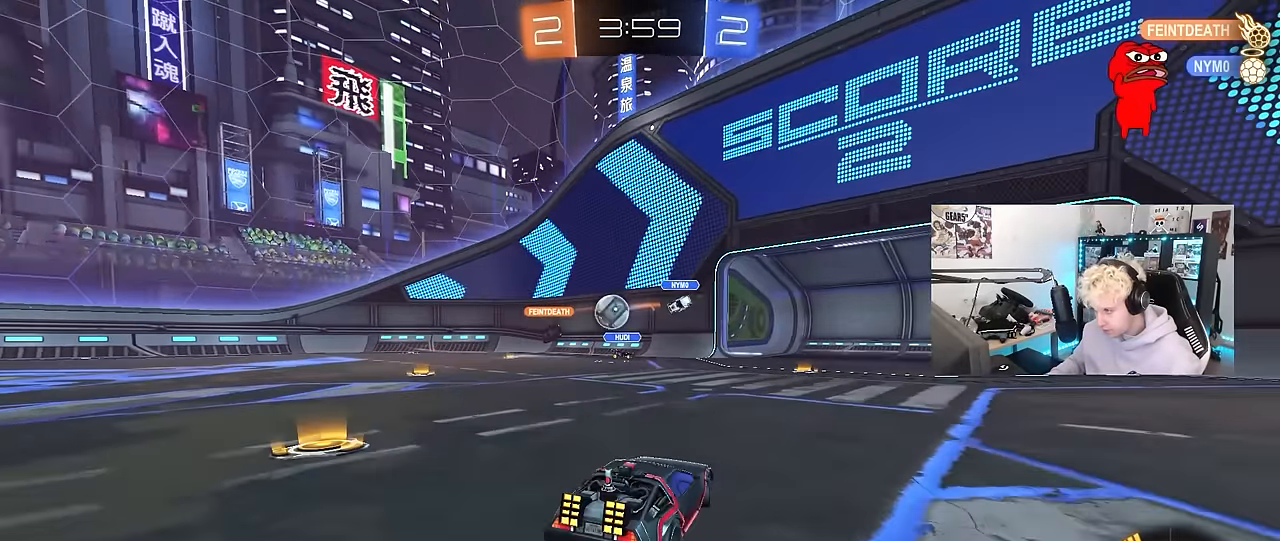
{"keys": ["w"], "mouse": ["left"], "mouse_move": "still", "events": [[83, "shift", "down"], [117, "shift", "up"], [167, "mouse_left", "down"], [400, "a", "up"]]}
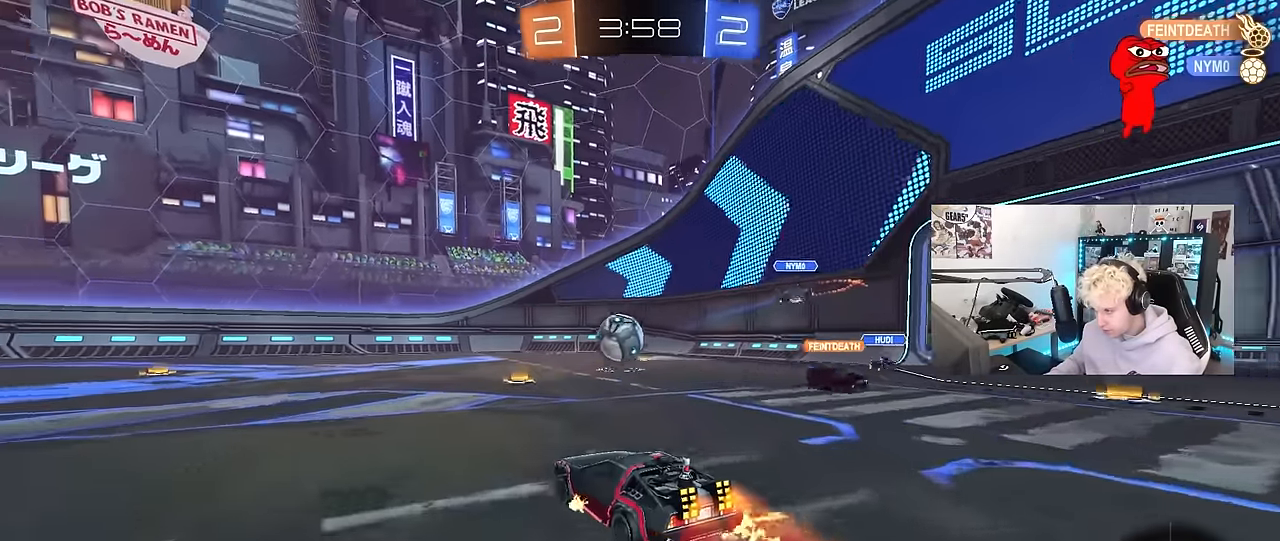
{"keys": ["a", "s", "shift"], "mouse": ["left"], "mouse_move": "down-left", "events": [[50, "d", "down"], [100, "mouse_right", "down"], [183, "a", "down"], [183, "d", "up"], [183, "mouse_right", "up"], [183, "shift", "down"], [233, "mouse_left", "up"], [283, "mouse_right", "down"], [367, "mouse_left", "down"], [367, "s", "down"], [367, "w", "up"], [417, "s", "up"], [467, "mouse_right", "up"], [467, "s", "down"]]}
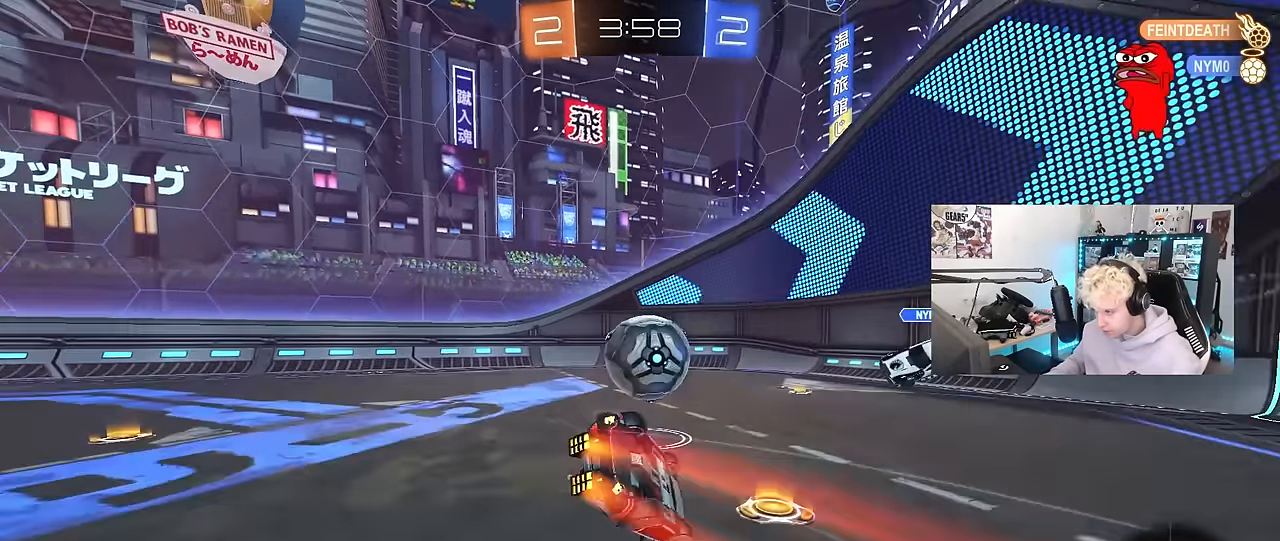
{"keys": ["a", "s"], "mouse": [], "mouse_move": "still", "events": [[67, "mouse_left", "up"], [67, "s", "up"], [300, "mouse_left", "down"], [383, "s", "down"], [467, "mouse_left", "up"], [483, "shift", "up"]]}
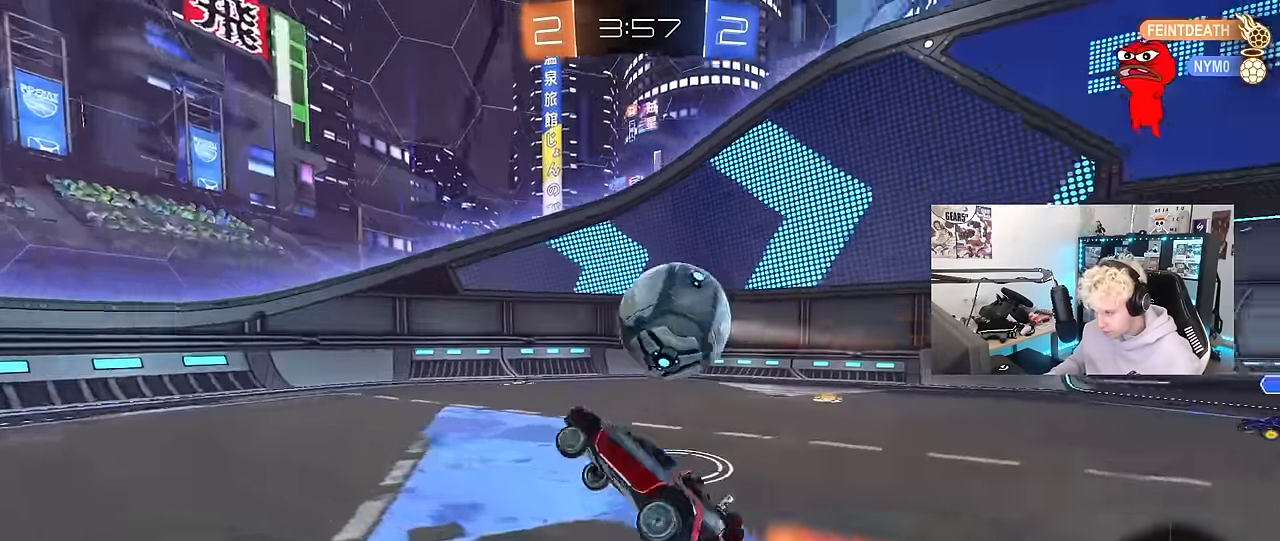
{"keys": ["a"], "mouse": [], "mouse_move": "still", "events": [[83, "a", "up"], [117, "s", "up"], [317, "a", "down"], [350, "w", "down"], [500, "w", "up"]]}
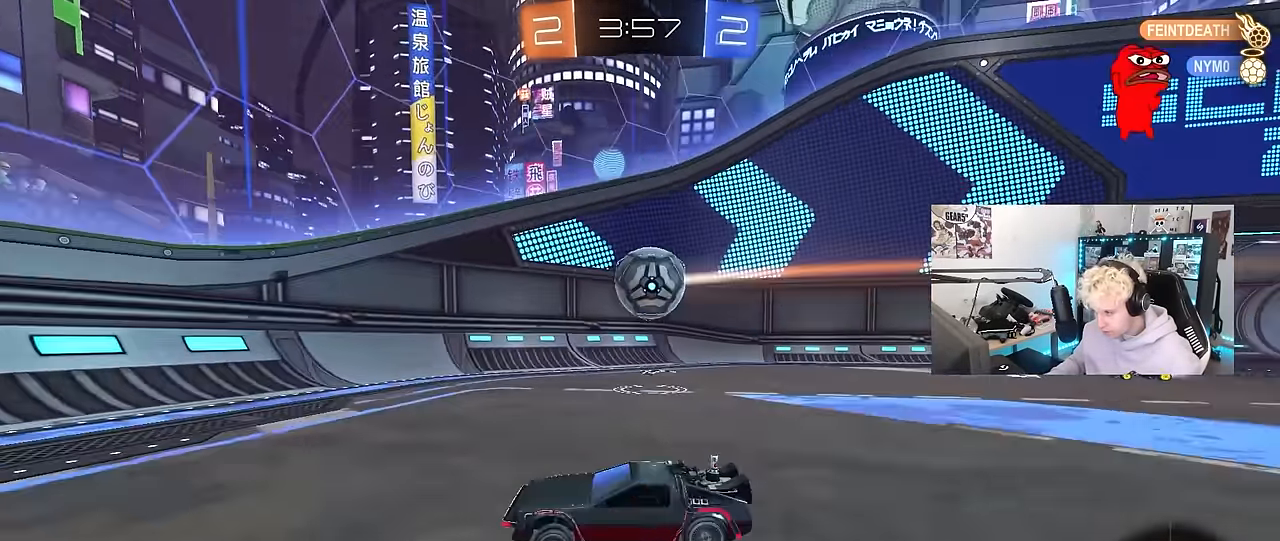
{"keys": ["a", "w"], "mouse": [], "mouse_move": "still", "events": [[50, "s", "down"], [100, "a", "up"], [233, "s", "up"], [367, "a", "down"], [417, "w", "down"]]}
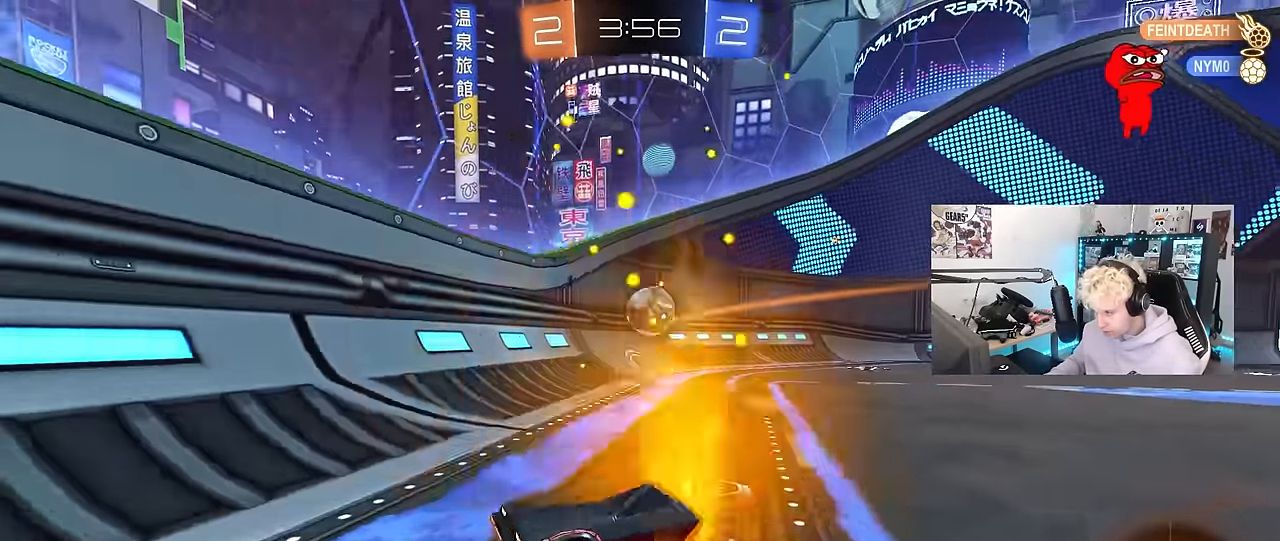
{"keys": ["w"], "mouse": [], "mouse_move": "still", "events": [[67, "a", "up"], [67, "d", "down"], [67, "w", "up"], [117, "w", "down"], [150, "shift", "down"], [300, "shift", "up"], [350, "d", "up"], [433, "a", "down"], [483, "a", "up"]]}
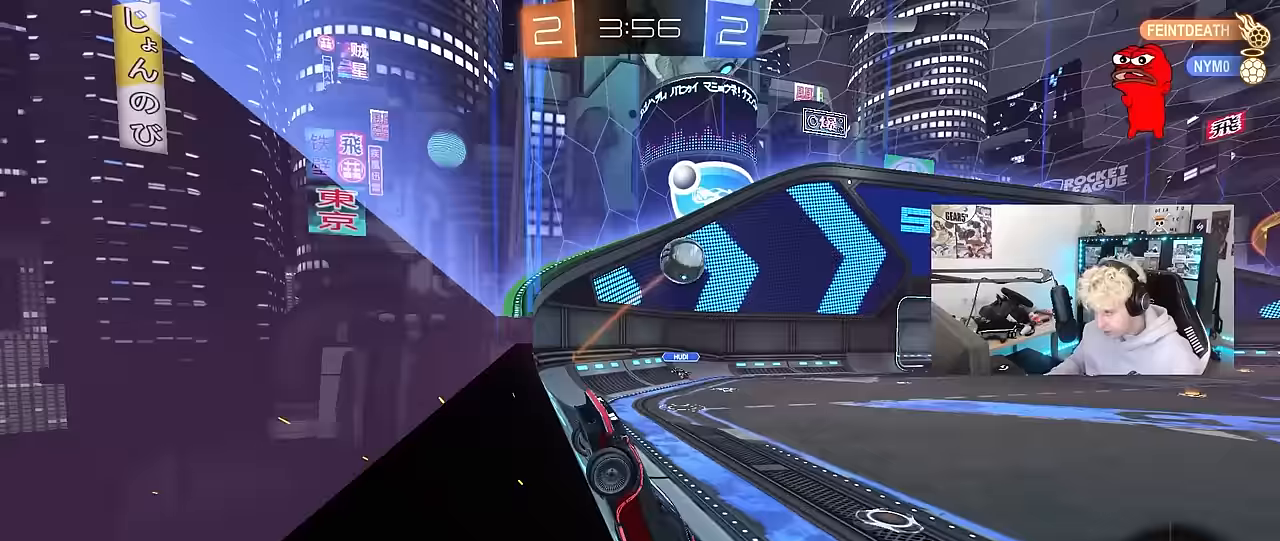
{"keys": [], "mouse": ["right"], "mouse_move": "up", "events": [[33, "d", "down"], [167, "s", "down"], [167, "w", "up"], [217, "mouse_right", "down"], [317, "a", "down"], [317, "d", "up"], [400, "a", "up"], [450, "mouse_right", "up"], [450, "s", "up"], [500, "mouse_right", "down"]]}
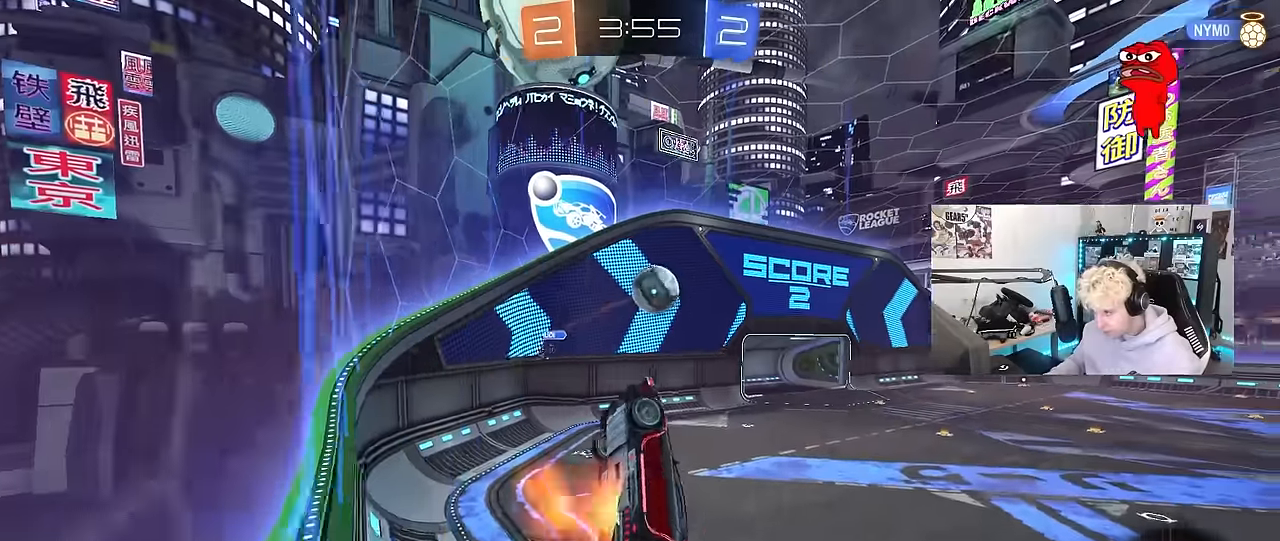
{"keys": ["a", "shift"], "mouse": [], "mouse_move": "still", "events": [[50, "s", "down"], [100, "a", "down"], [100, "d", "down"], [133, "a", "up"], [233, "a", "down"], [233, "d", "up"], [233, "mouse_left", "down"], [233, "mouse_right", "up"], [233, "s", "up"], [233, "shift", "down"], [333, "w", "down"], [417, "w", "up"], [450, "mouse_left", "up"]]}
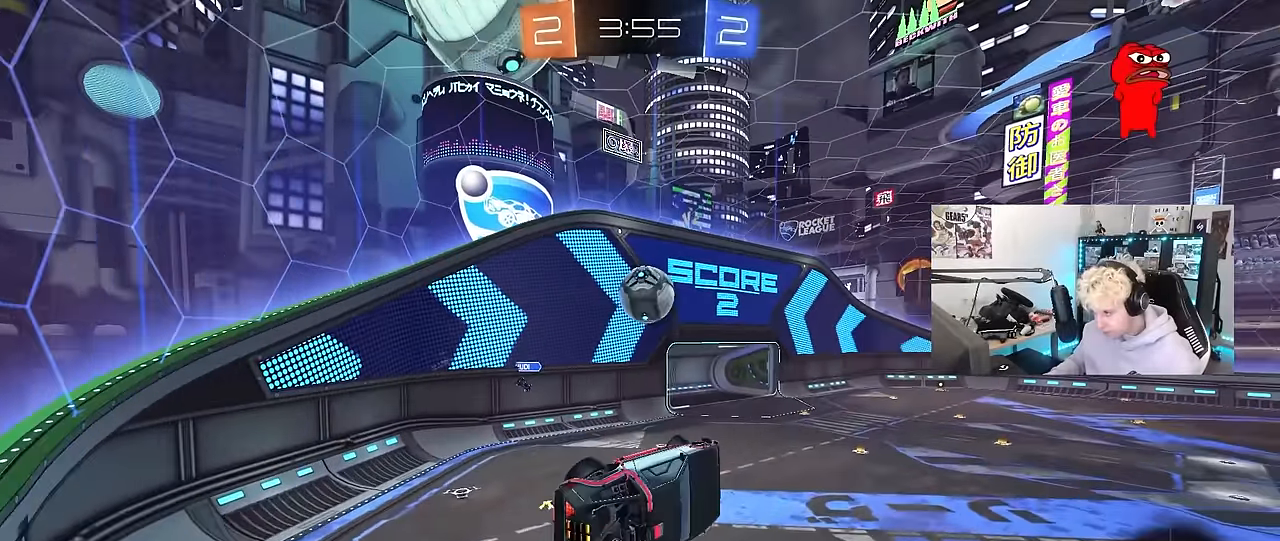
{"keys": ["a", "shift"], "mouse": [], "mouse_move": "still", "events": [[117, "a", "up"], [117, "d", "down"], [117, "shift", "up"], [150, "w", "down"], [200, "d", "up"], [250, "w", "up"], [383, "shift", "down"], [433, "a", "down"]]}
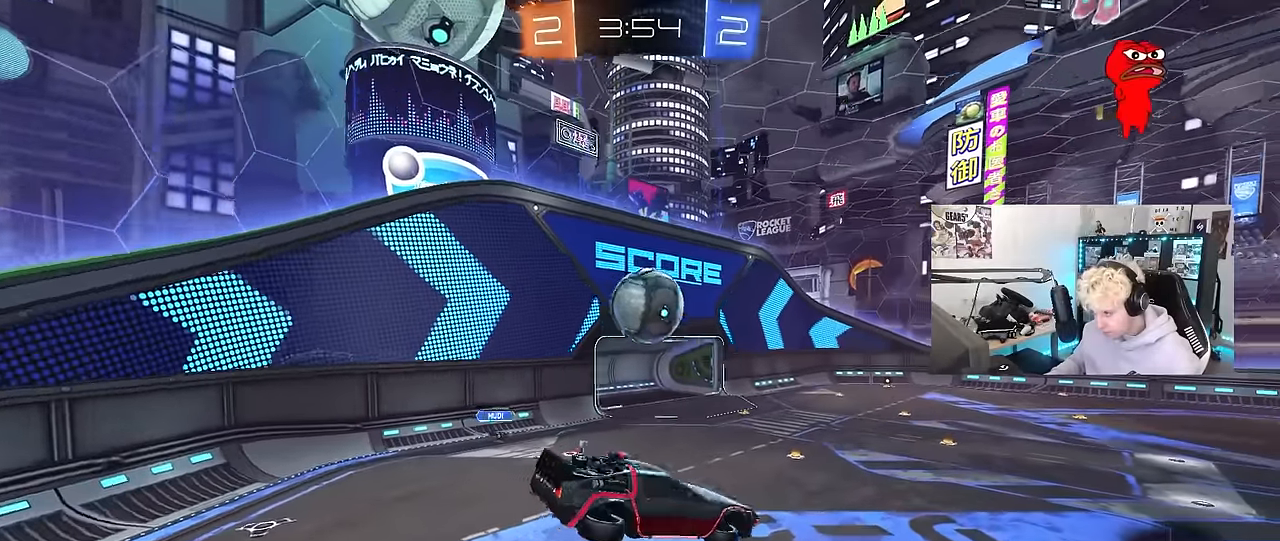
{"keys": ["a"], "mouse": ["left"], "mouse_move": "still", "events": [[33, "a", "up"], [33, "shift", "up"], [83, "mouse_left", "down"], [167, "a", "down"], [267, "mouse_left", "up"], [317, "a", "up"], [350, "d", "down"], [350, "s", "down"], [400, "mouse_left", "down"], [400, "shift", "down"], [450, "a", "down"], [500, "d", "up"], [500, "s", "up"], [500, "shift", "up"]]}
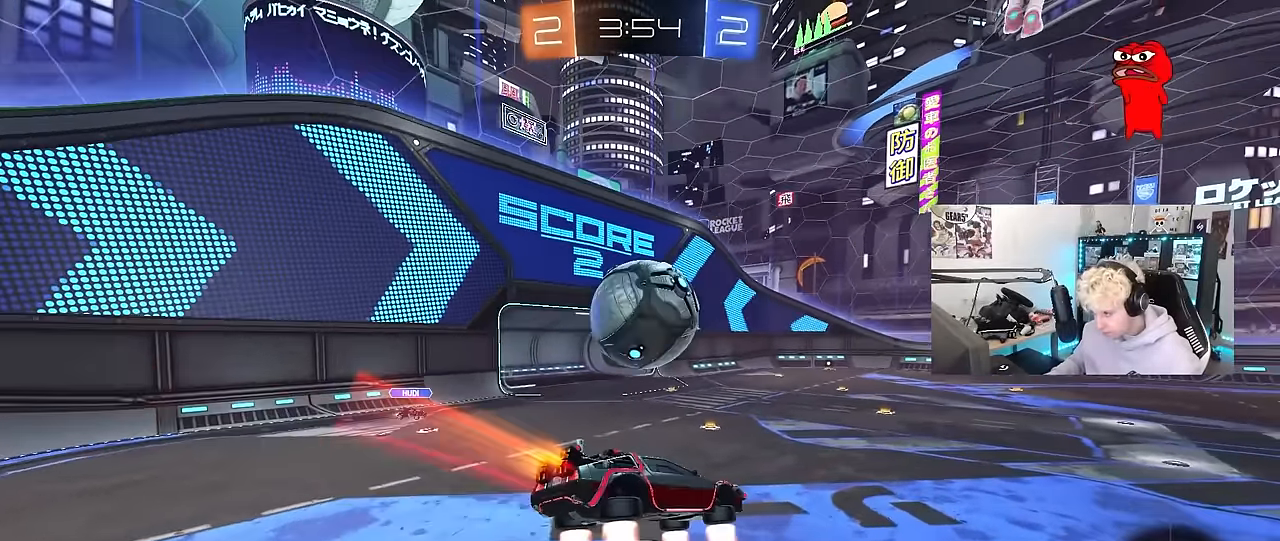
{"keys": ["w"], "mouse": ["left"], "mouse_move": "still", "events": [[150, "mouse_left", "up"], [183, "a", "up"], [183, "mouse_left", "down"], [333, "w", "down"], [383, "a", "down"], [467, "a", "up"]]}
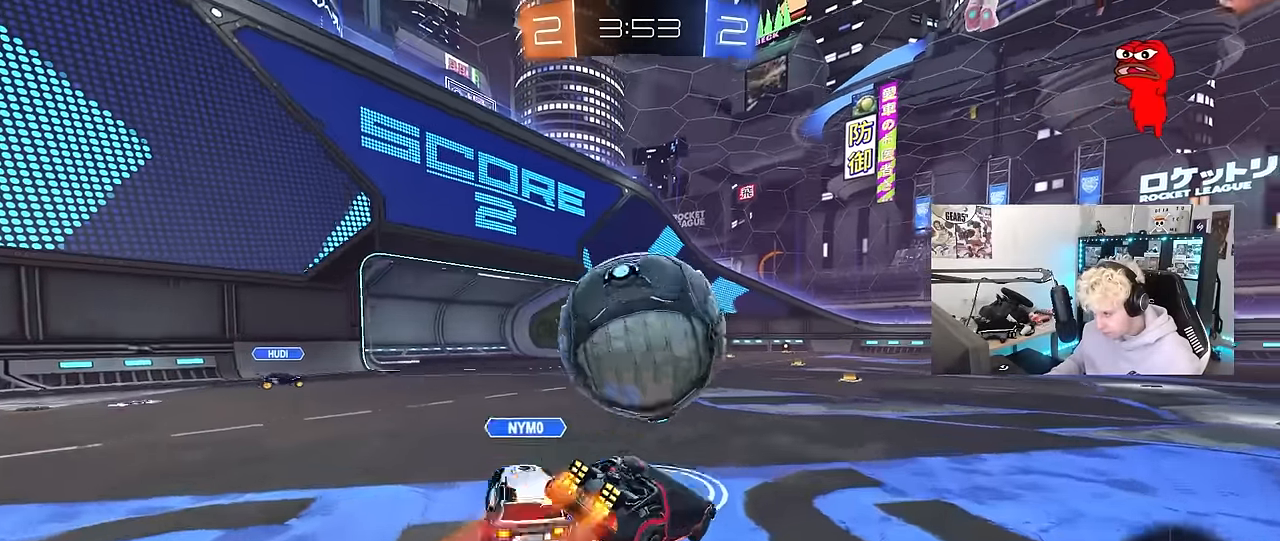
{"keys": ["d", "w"], "mouse": [], "mouse_move": "still", "events": [[17, "d", "down"], [67, "d", "up"], [117, "a", "down"], [150, "w", "up"], [250, "a", "up"], [250, "mouse_left", "up"], [350, "w", "down"], [383, "d", "down"]]}
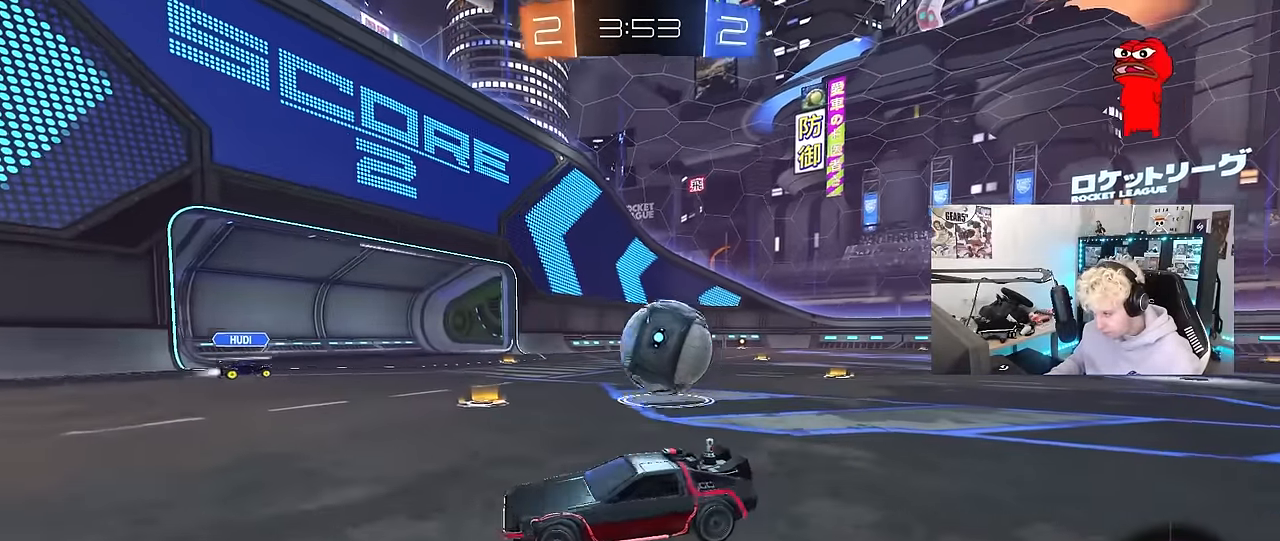
{"keys": ["d", "w"], "mouse": [], "mouse_move": "still", "events": [[83, "shift", "down"], [167, "shift", "up"], [317, "shift", "down"], [400, "shift", "up"]]}
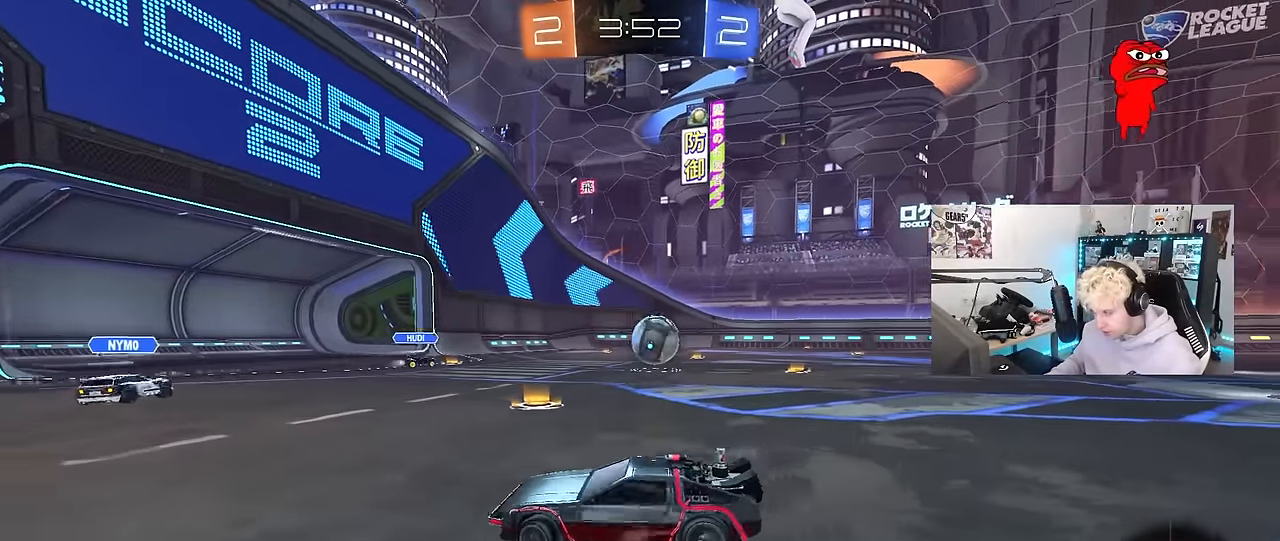
{"keys": ["d", "w"], "mouse": [], "mouse_move": "still", "events": [[233, "shift", "down"], [333, "shift", "up"]]}
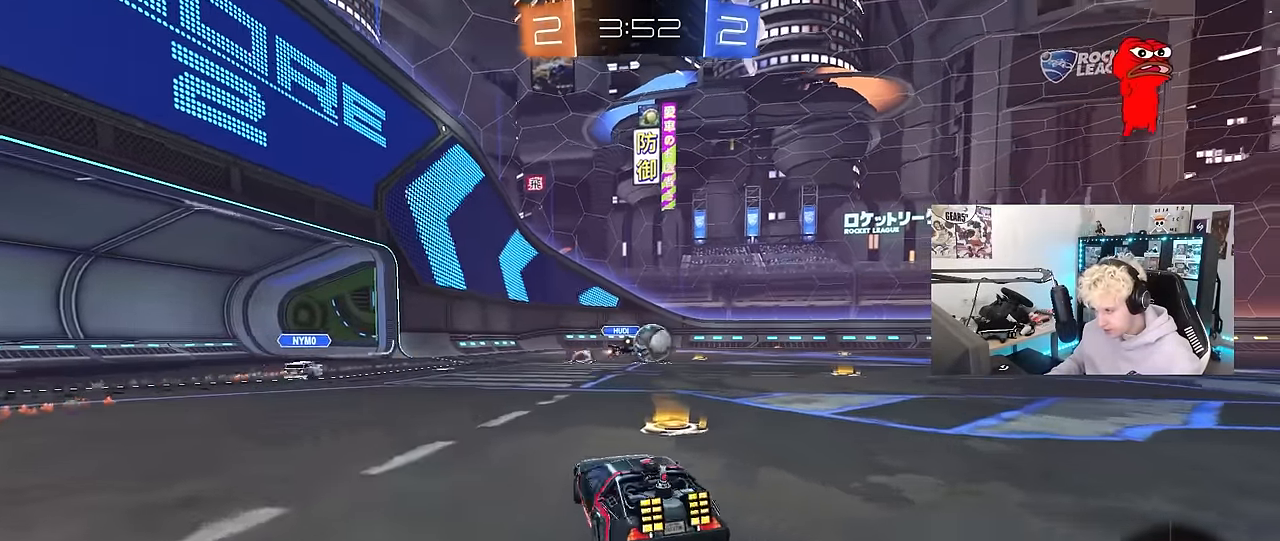
{"keys": ["d", "w"], "mouse": [], "mouse_move": "still", "events": [[100, "shift", "down"], [200, "shift", "up"]]}
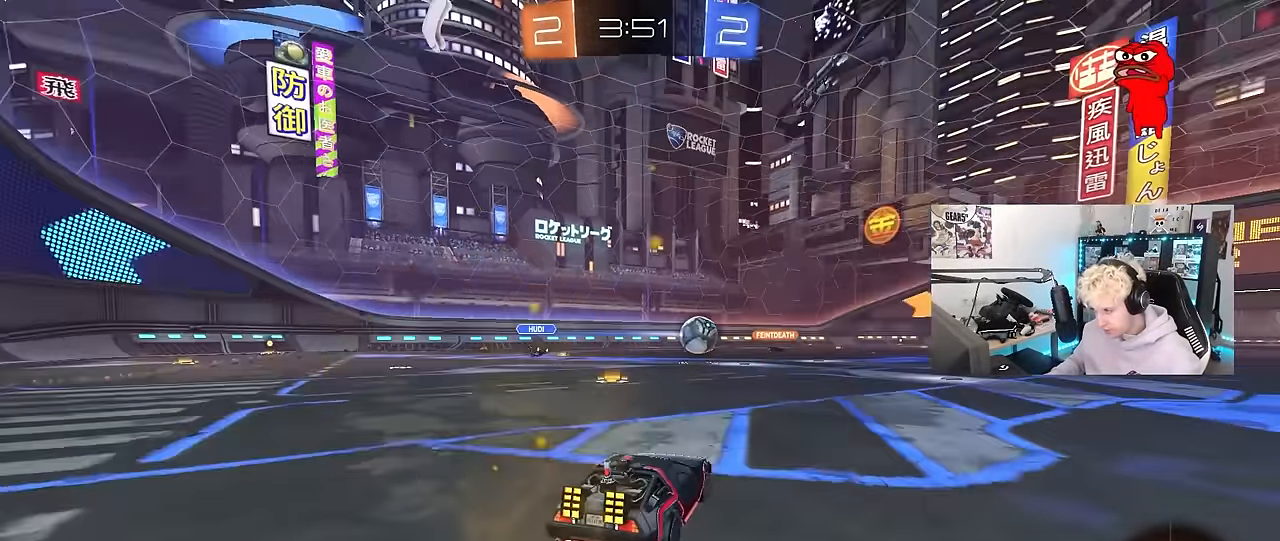
{"keys": ["d", "w"], "mouse": [], "mouse_move": "still", "events": [[117, "d", "up"], [267, "a", "down"], [400, "a", "up"], [450, "d", "down"]]}